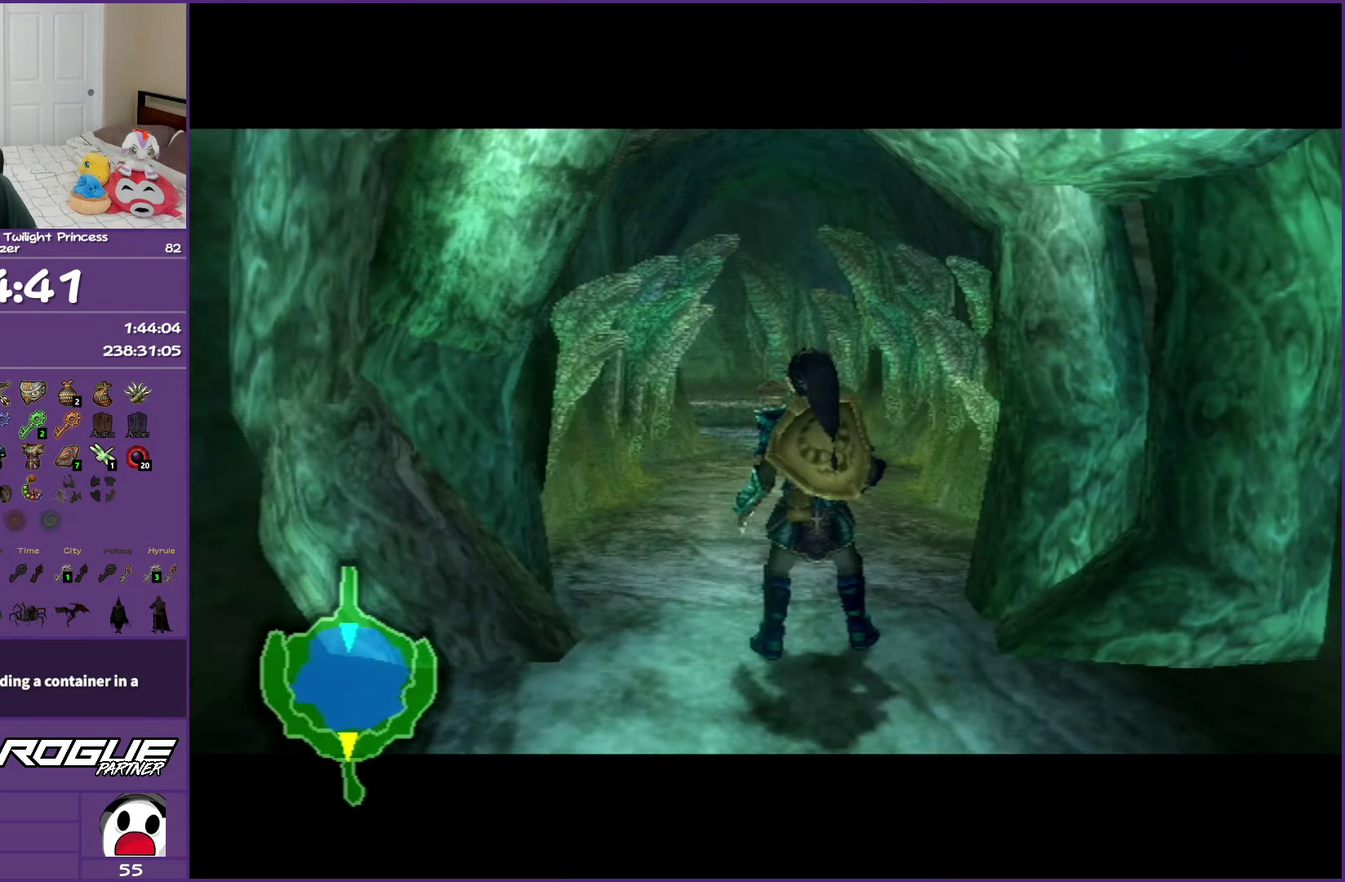
Gameplay with a controller (Nintendo layout); each line is a JSON object with the inputs held at the frame after it. "events" lists button and stick changes between this image and that frame as [ms after this image, input, new state], when the widget could be followed in between. Not read: L3 R3.
{"buttons": [], "left_stick": "center", "right_stick": "center", "events": []}
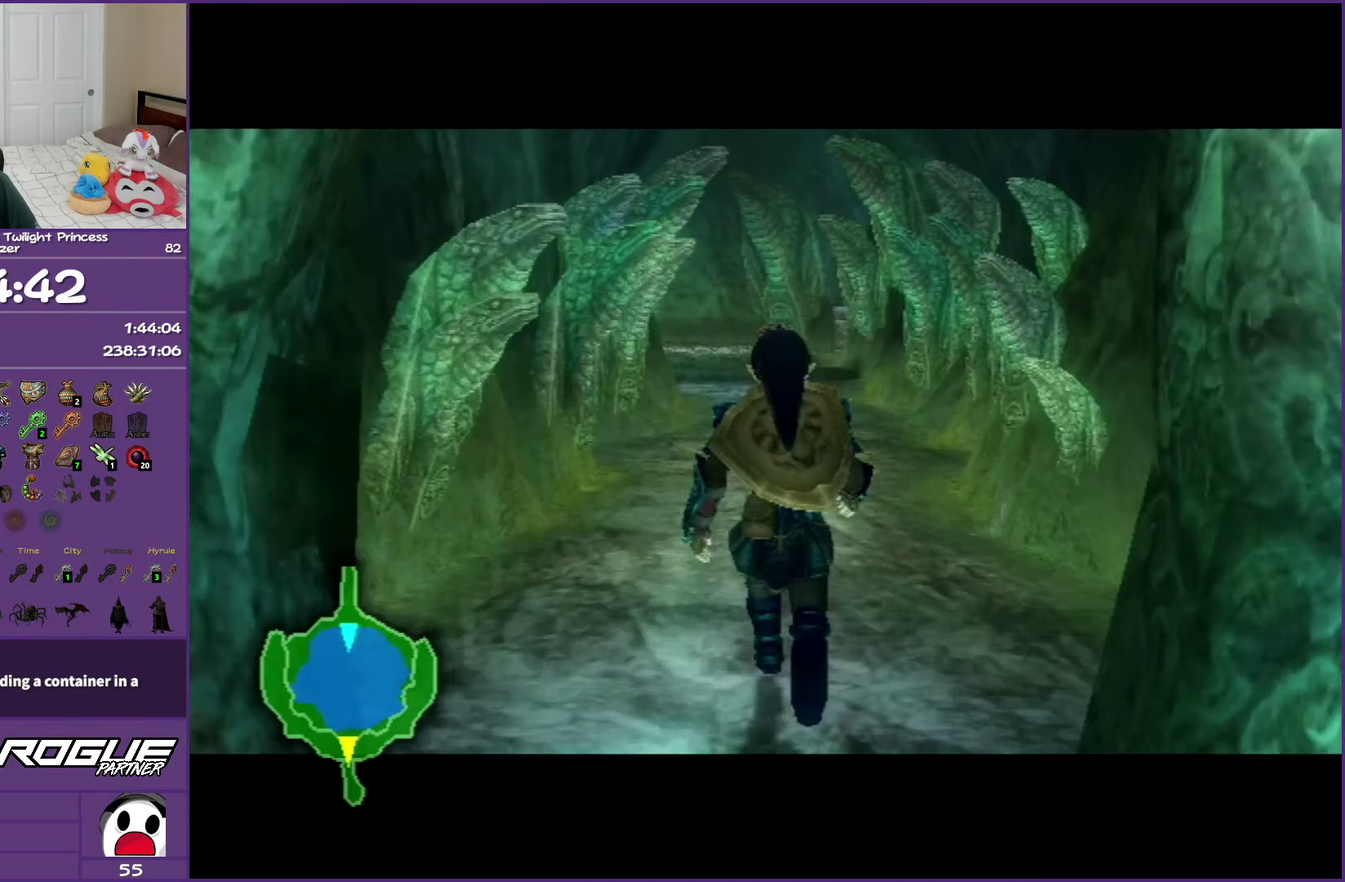
{"buttons": ["A"], "left_stick": "up", "right_stick": "center", "events": [[67, "left_stick", "up"], [233, "A", "down"], [333, "A", "up"], [417, "A", "down"]]}
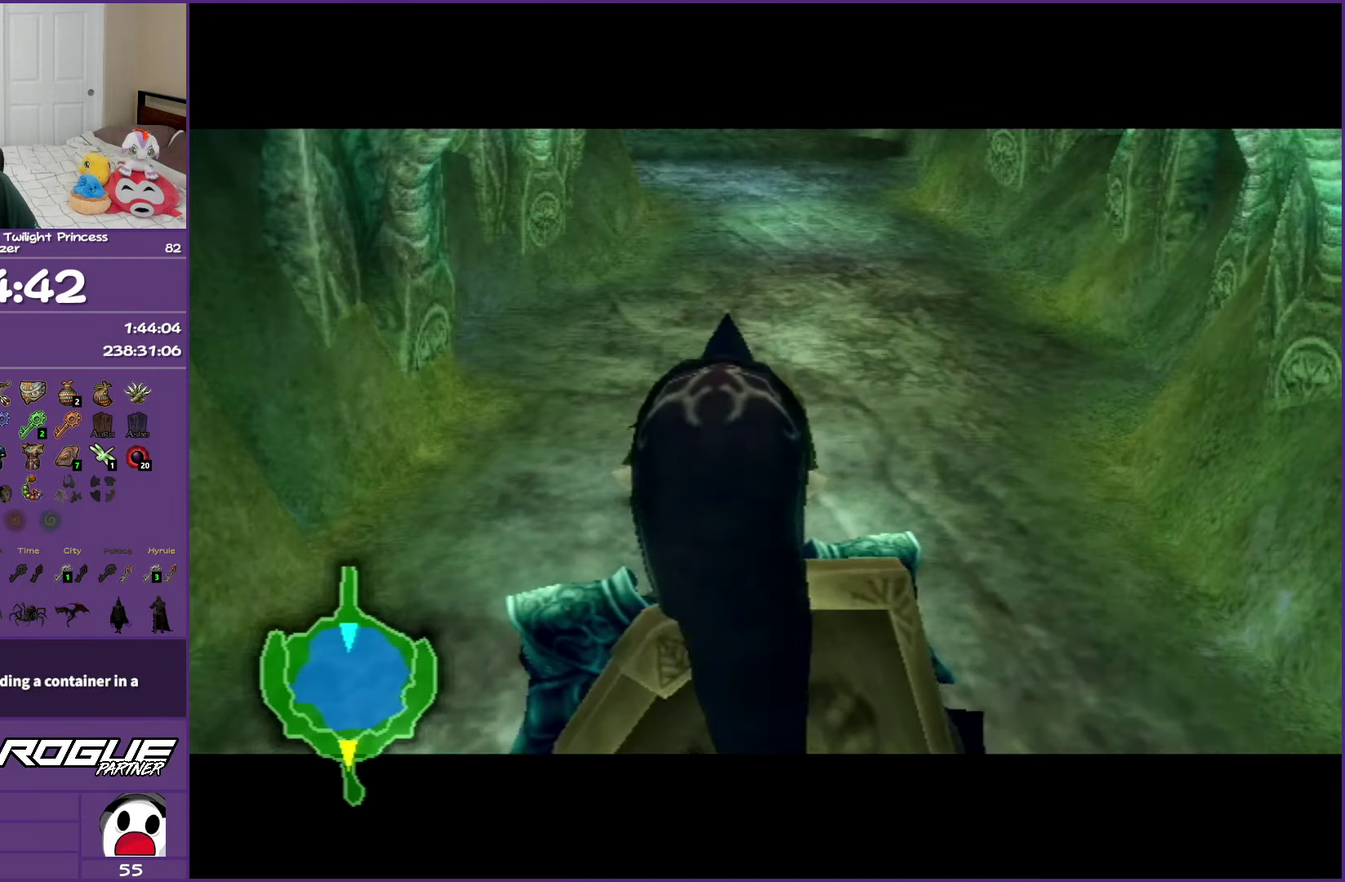
{"buttons": ["A"], "left_stick": "up", "right_stick": "center", "events": [[17, "A", "up"], [100, "A", "down"], [200, "A", "up"], [283, "A", "down"], [400, "A", "up"], [483, "A", "down"]]}
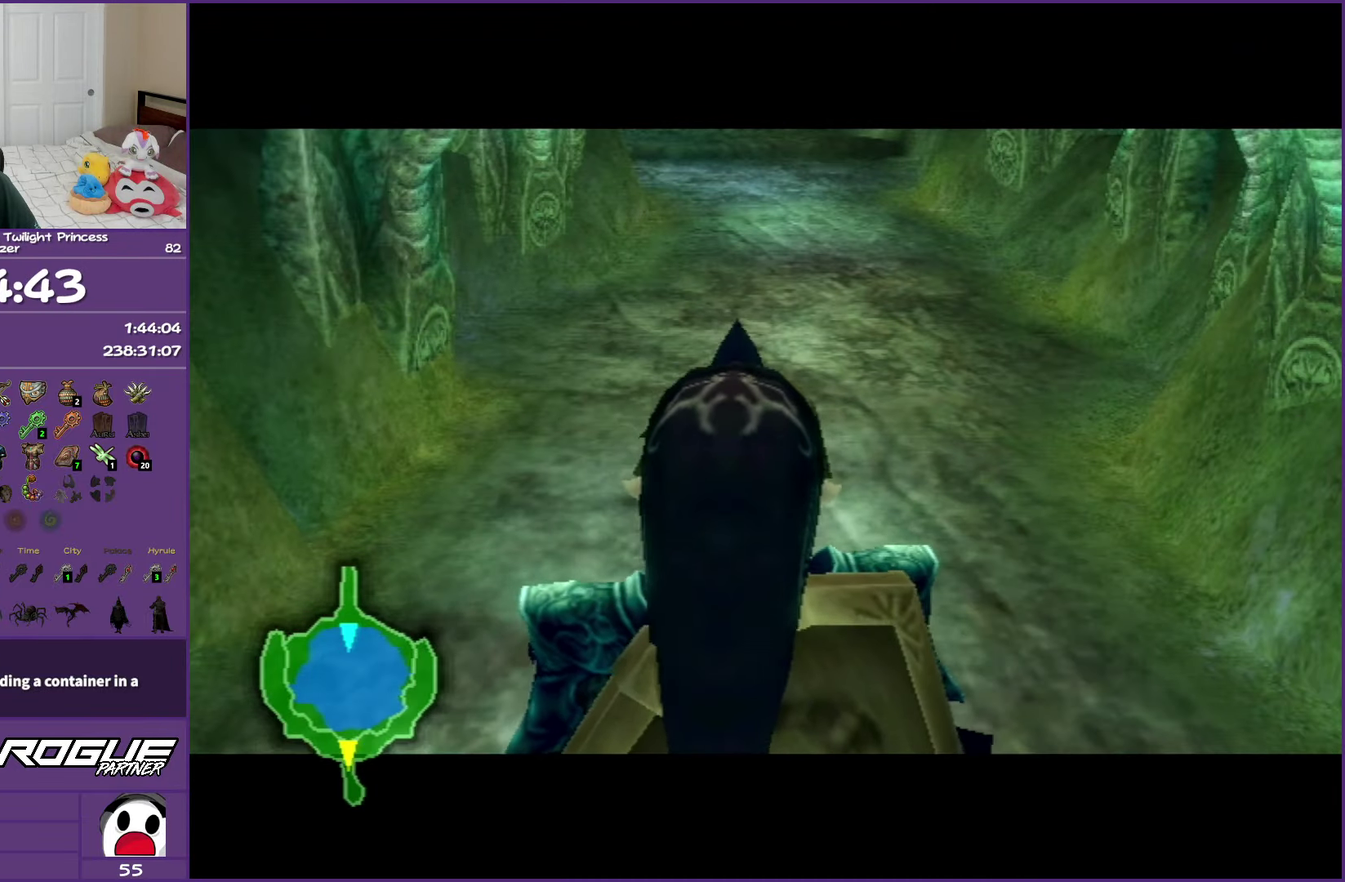
{"buttons": [], "left_stick": "up", "right_stick": "center", "events": [[67, "A", "up"], [167, "A", "down"], [267, "A", "up"], [350, "A", "down"], [450, "A", "up"]]}
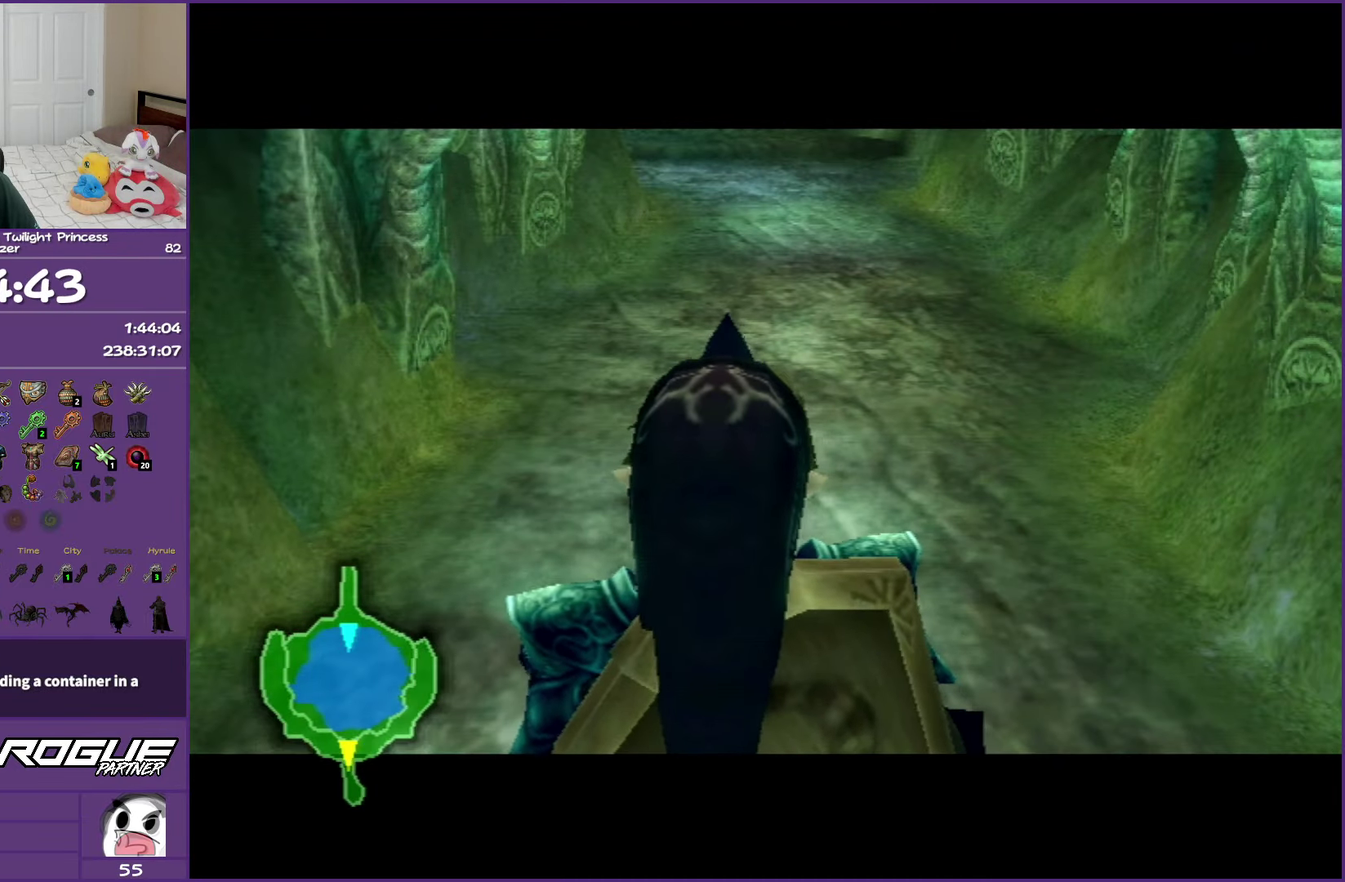
{"buttons": ["A"], "left_stick": "up", "right_stick": "center", "events": [[83, "A", "down"], [183, "A", "up"], [233, "A", "down"], [333, "A", "up"], [417, "A", "down"]]}
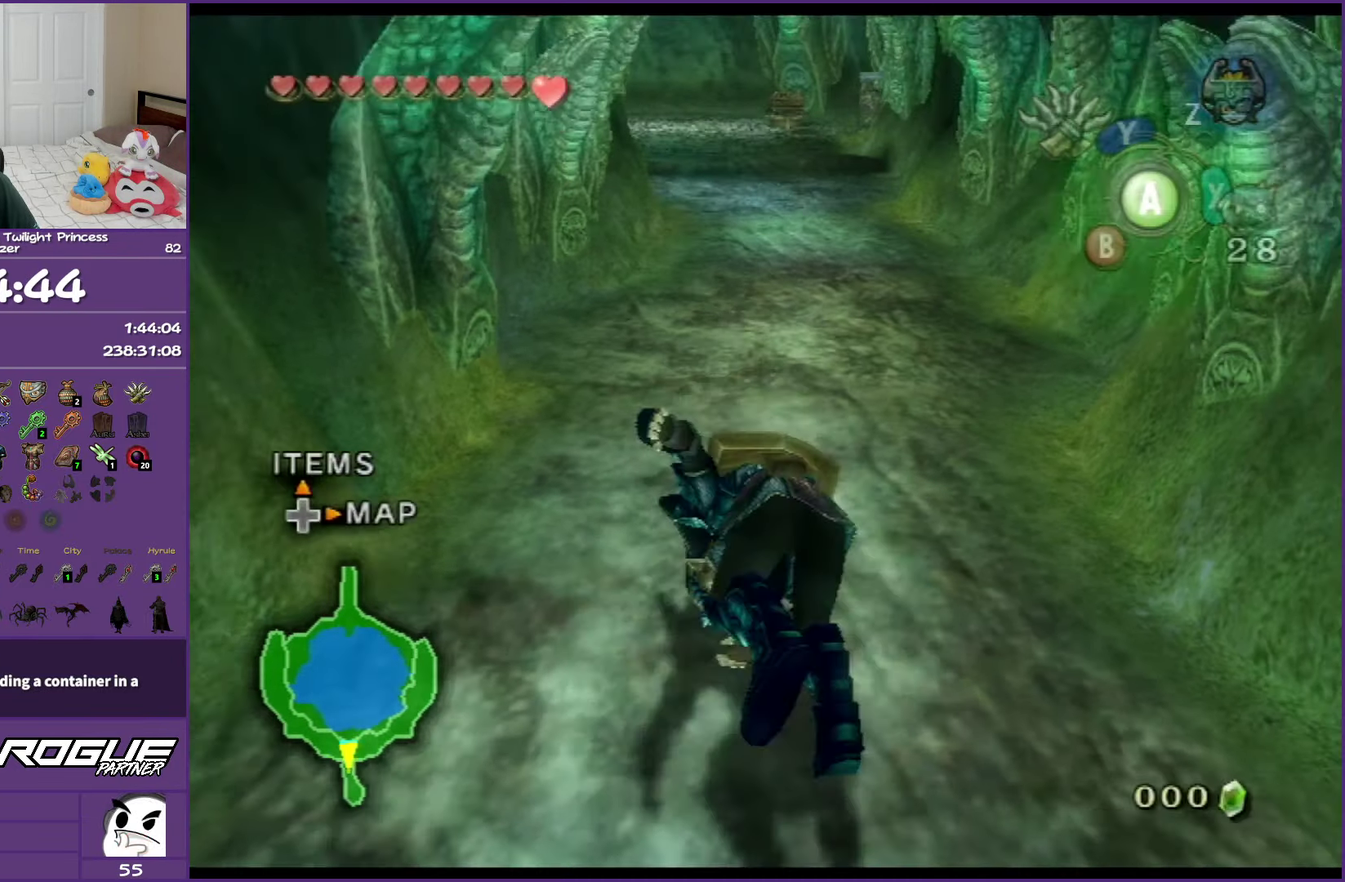
{"buttons": ["A"], "left_stick": "up", "right_stick": "center", "events": [[67, "A", "up"], [117, "A", "down"], [267, "A", "up"], [383, "A", "down"]]}
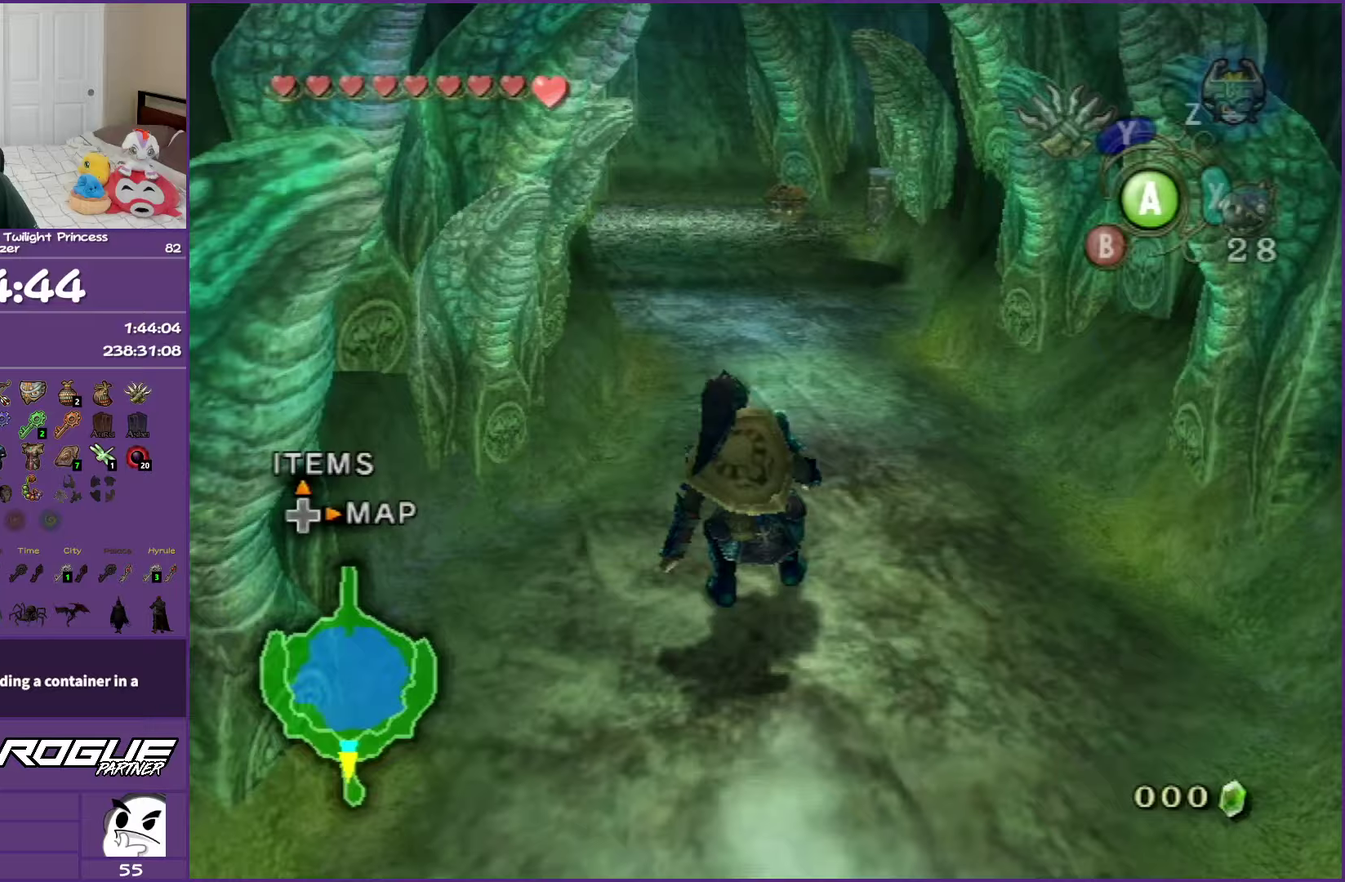
{"buttons": [], "left_stick": "up", "right_stick": "center", "events": [[17, "A", "up"], [83, "A", "down"], [217, "A", "up"], [267, "A", "down"], [433, "A", "up"]]}
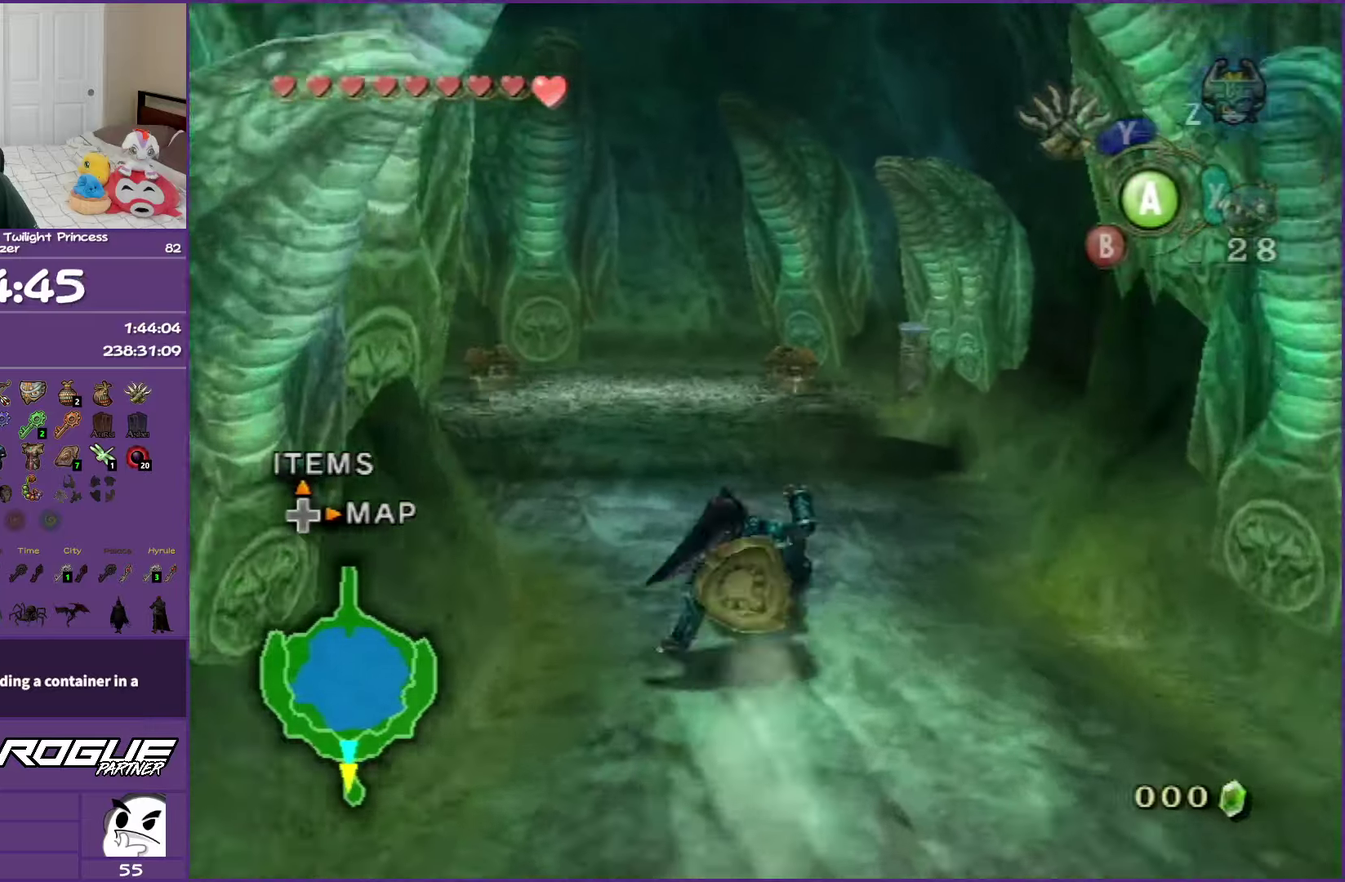
{"buttons": [], "left_stick": "up", "right_stick": "center", "events": [[183, "A", "down"], [233, "A", "up"], [350, "A", "down"], [483, "A", "up"]]}
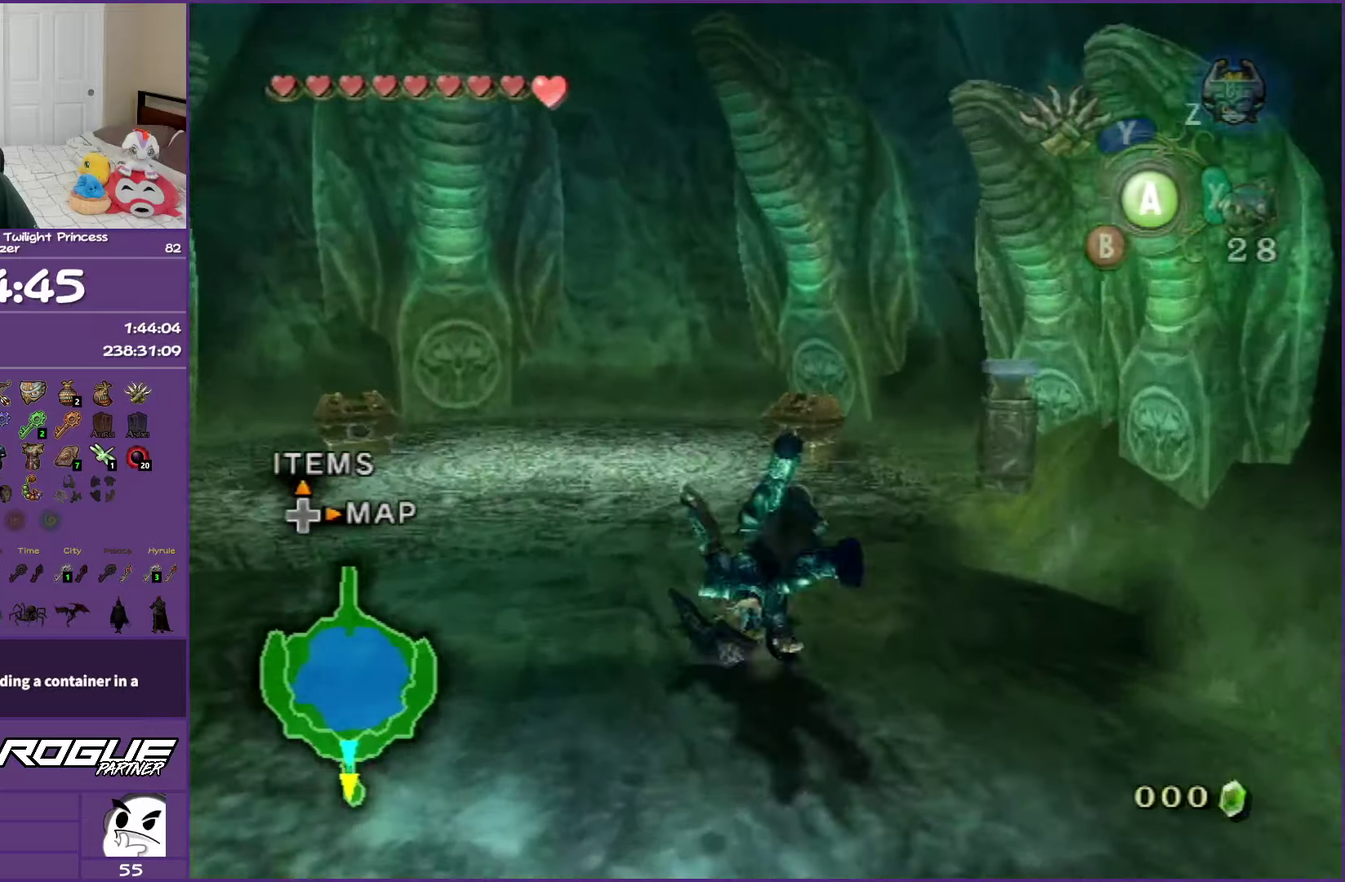
{"buttons": ["A"], "left_stick": "center", "right_stick": "center", "events": [[183, "left_stick", "up-right"], [317, "A", "down"], [317, "left_stick", "center"], [417, "A", "up"], [483, "A", "down"]]}
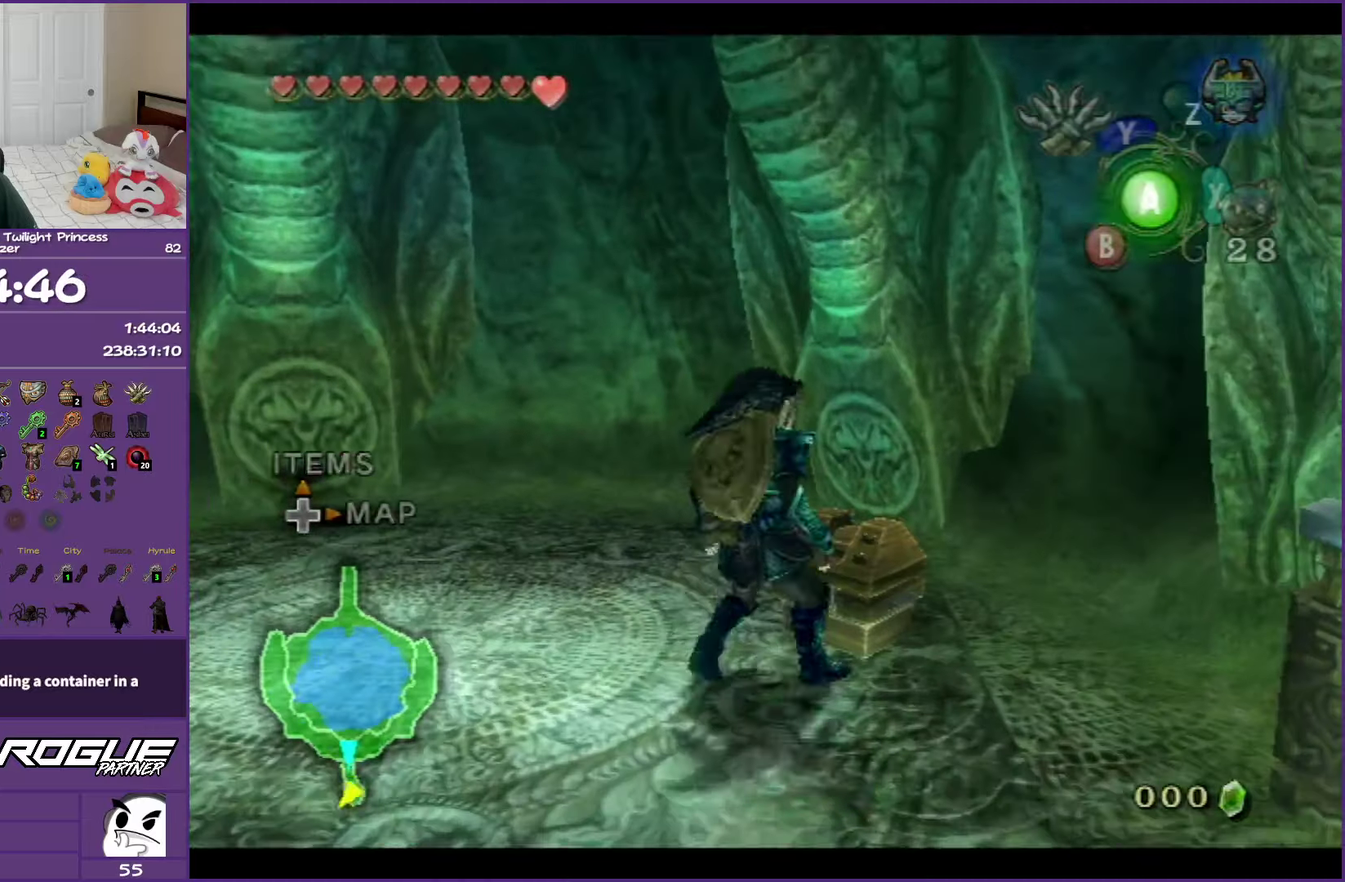
{"buttons": ["A"], "left_stick": "center", "right_stick": "center", "events": [[117, "A", "up"], [200, "A", "down"], [333, "A", "up"], [400, "A", "down"]]}
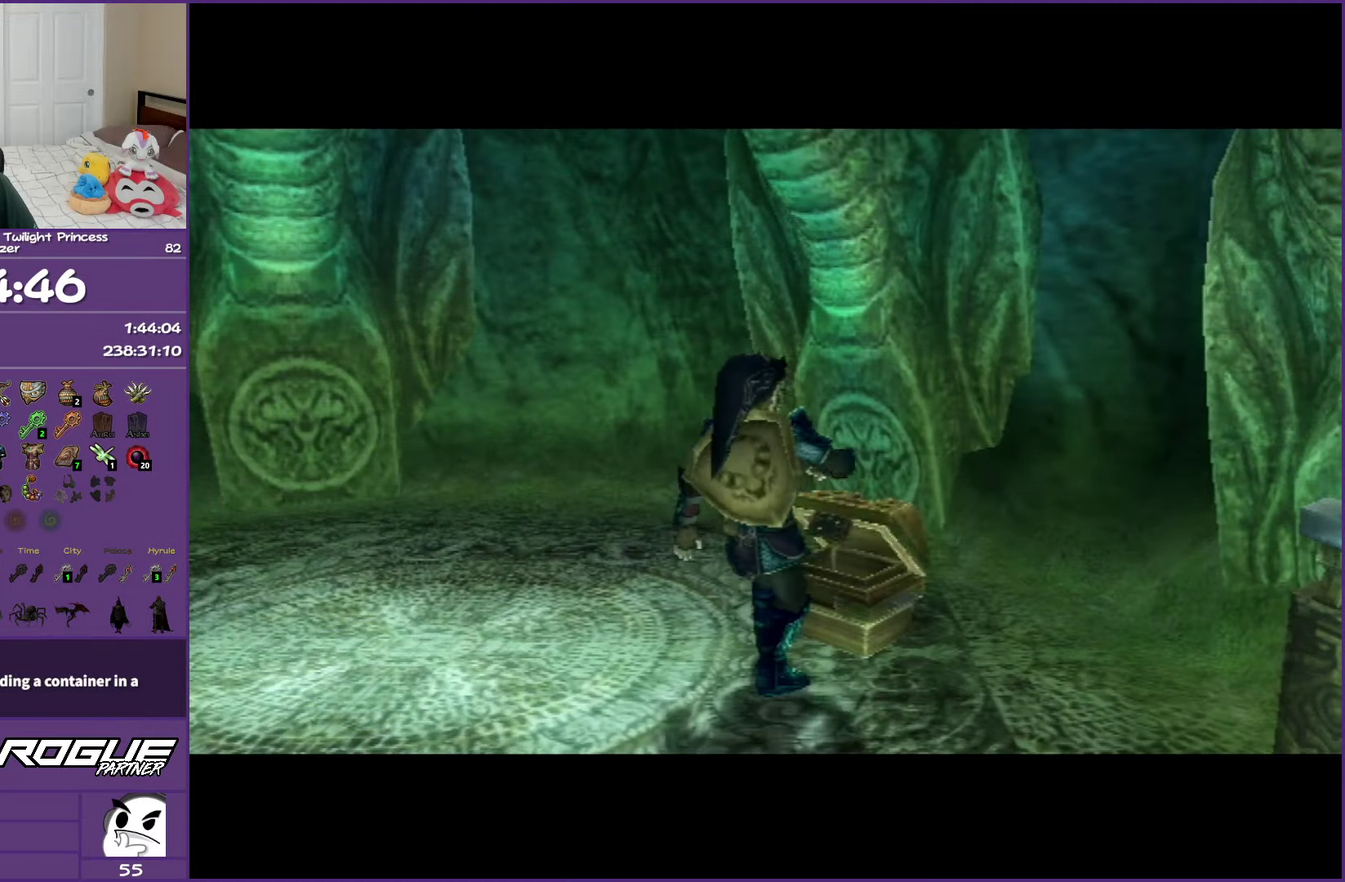
{"buttons": ["B"], "left_stick": "center", "right_stick": "center", "events": [[50, "A", "up"], [233, "B", "down"]]}
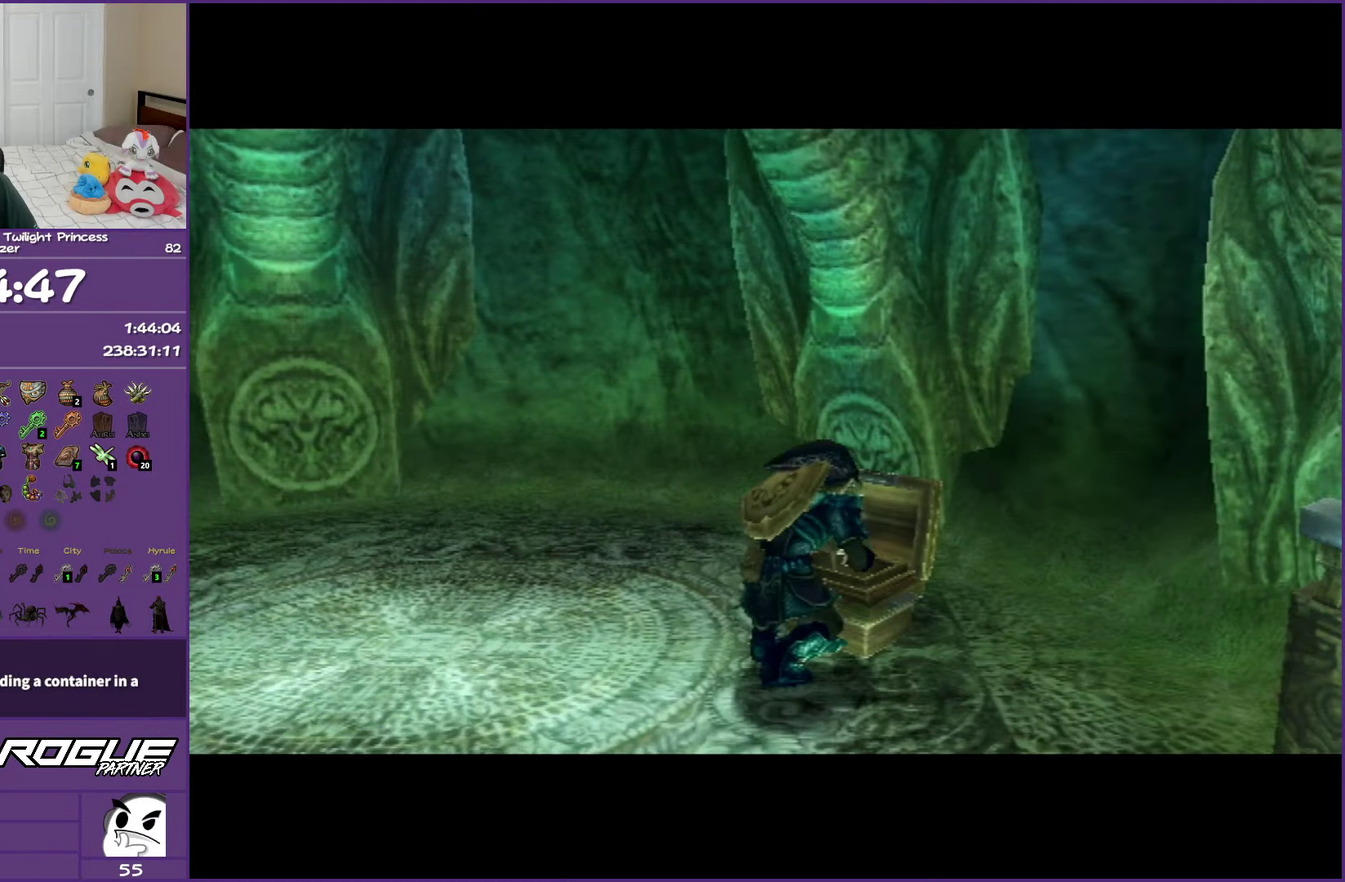
{"buttons": ["B"], "left_stick": "center", "right_stick": "center", "events": []}
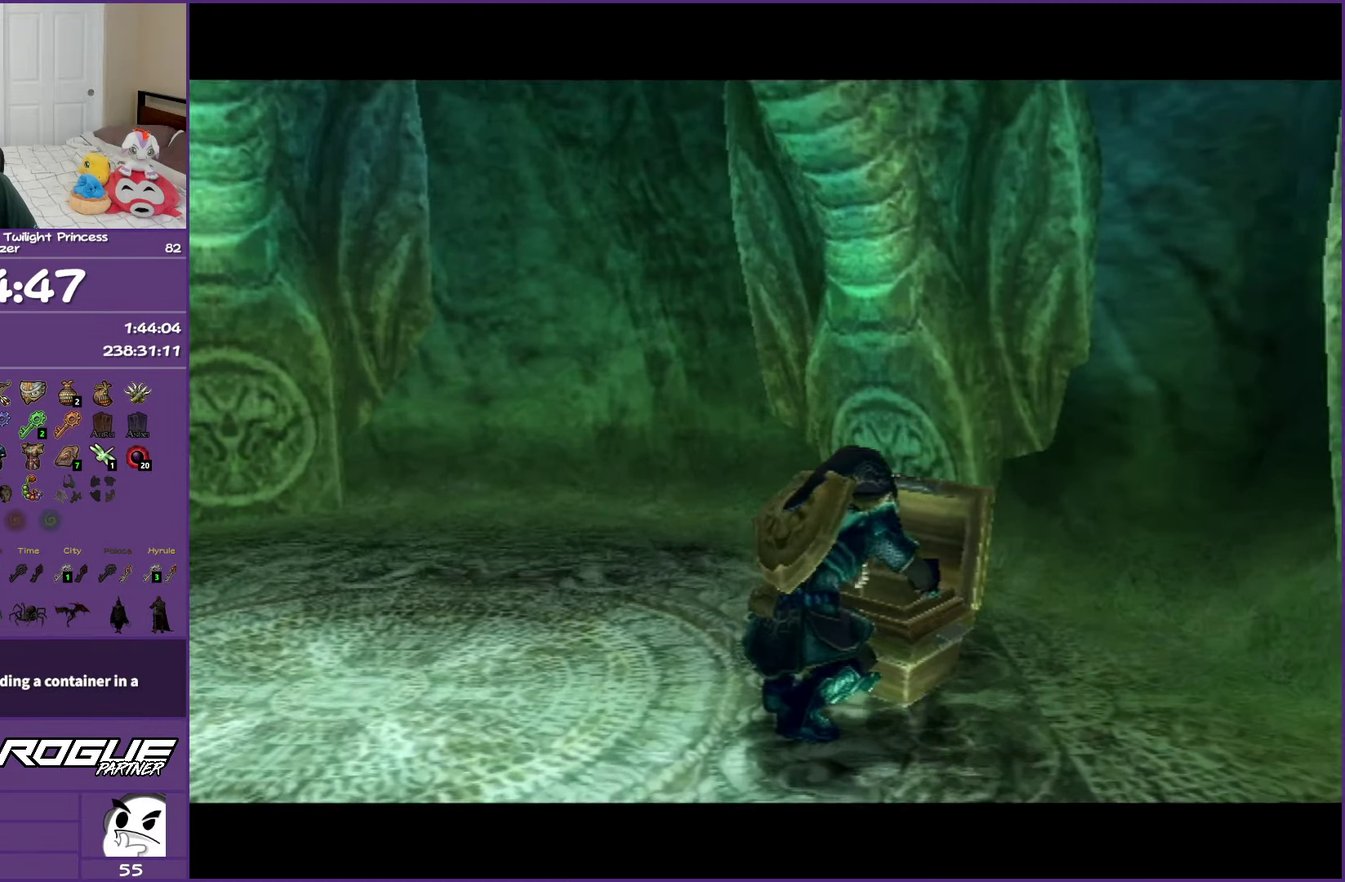
{"buttons": ["B"], "left_stick": "center", "right_stick": "center", "events": []}
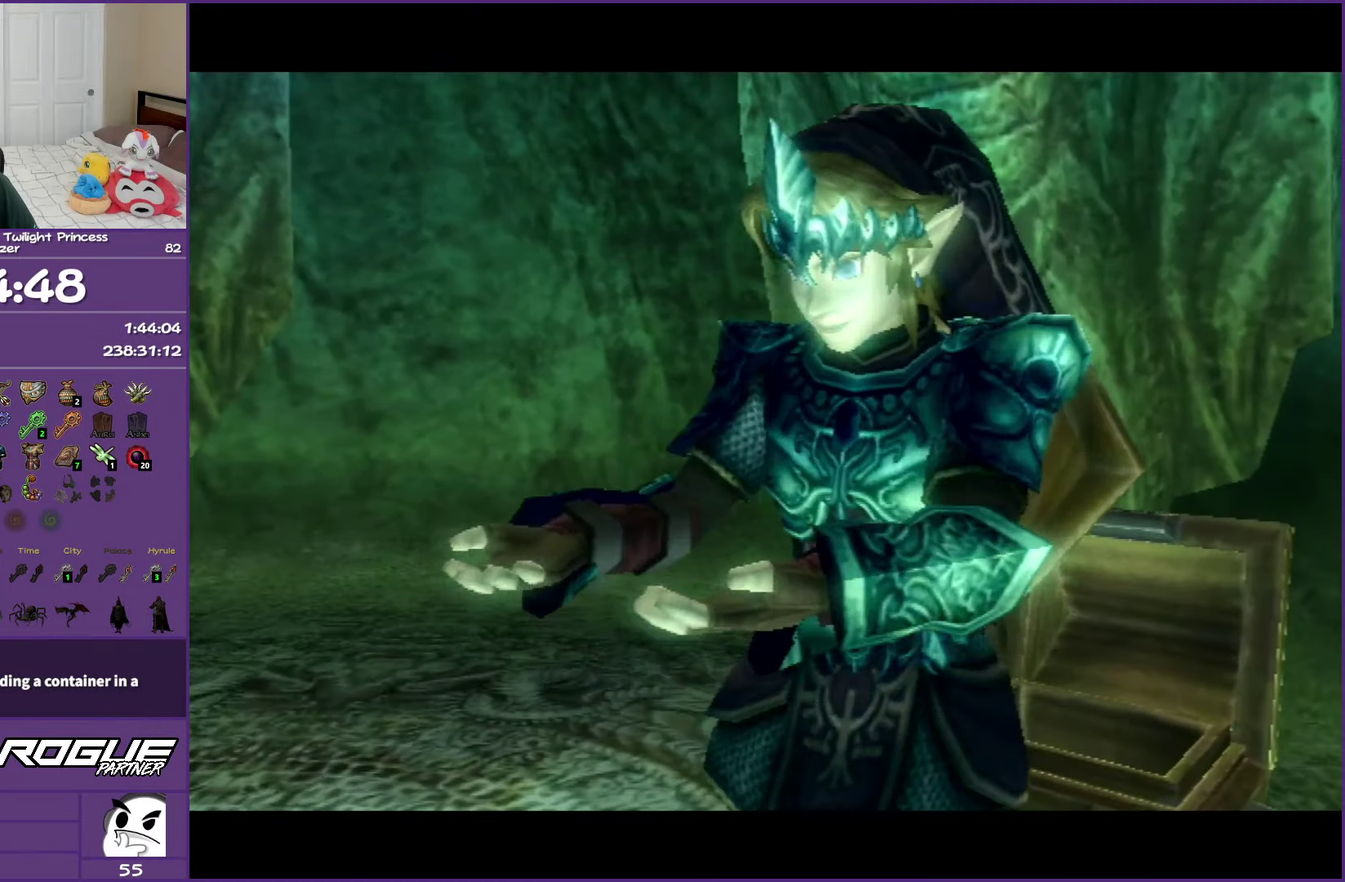
{"buttons": ["B"], "left_stick": "left", "right_stick": "center", "events": [[433, "left_stick", "left"]]}
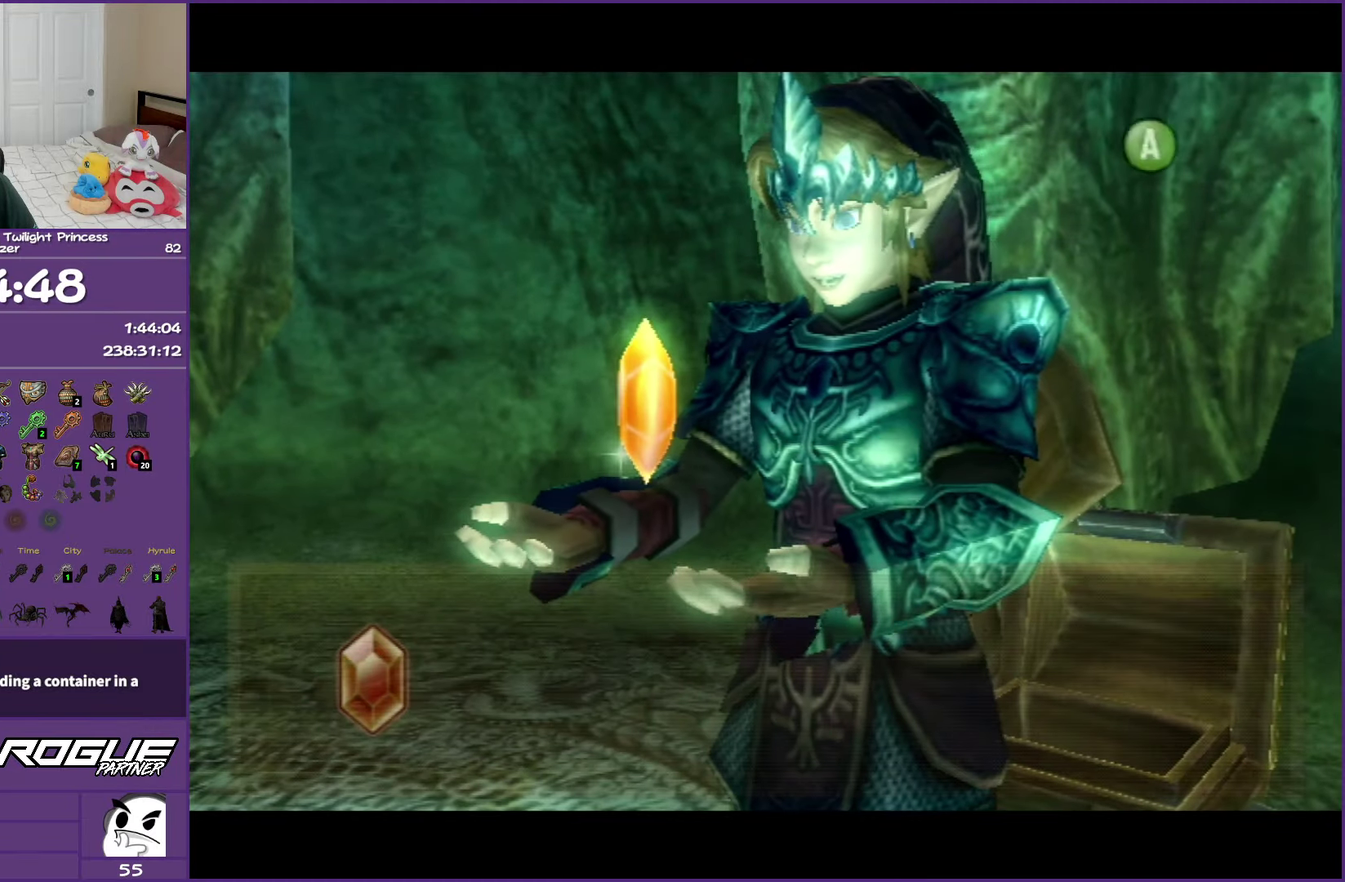
{"buttons": ["B"], "left_stick": "left", "right_stick": "center", "events": []}
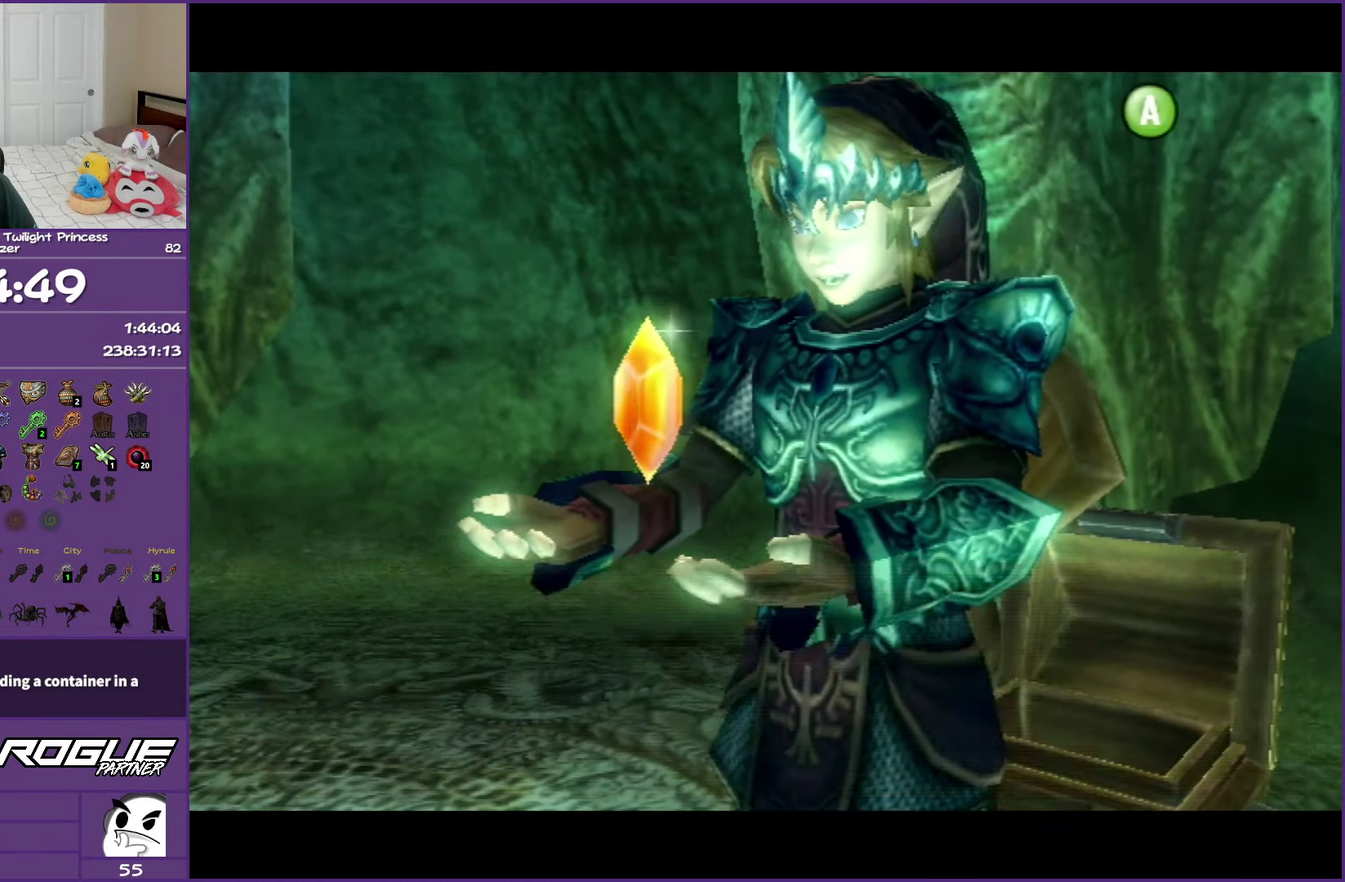
{"buttons": [], "left_stick": "up-left", "right_stick": "center", "events": [[67, "B", "up"], [450, "left_stick", "up-left"]]}
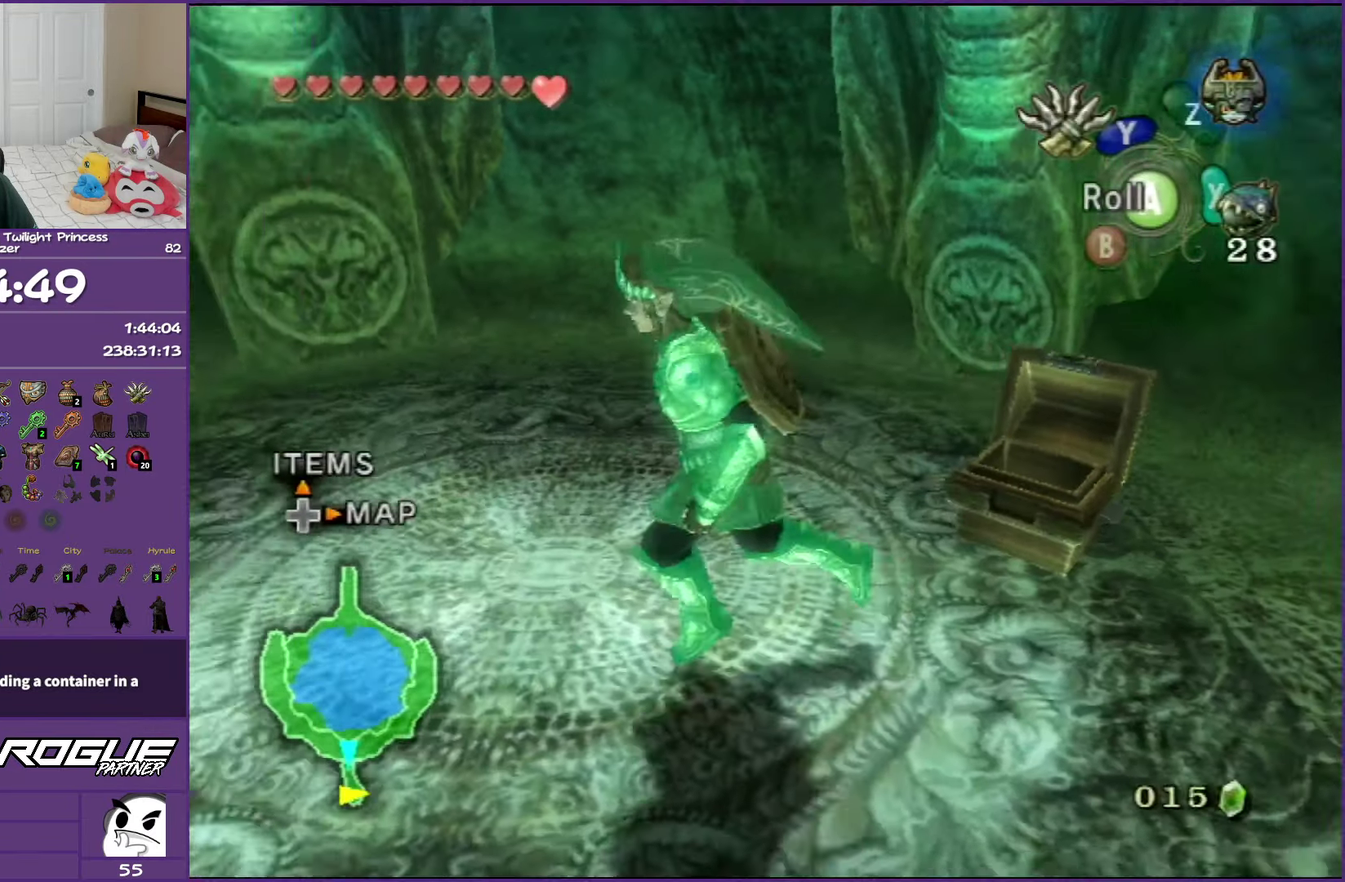
{"buttons": [], "left_stick": "center", "right_stick": "center", "events": [[300, "left_stick", "down-right"], [333, "A", "down"], [417, "left_stick", "center"], [450, "A", "up"]]}
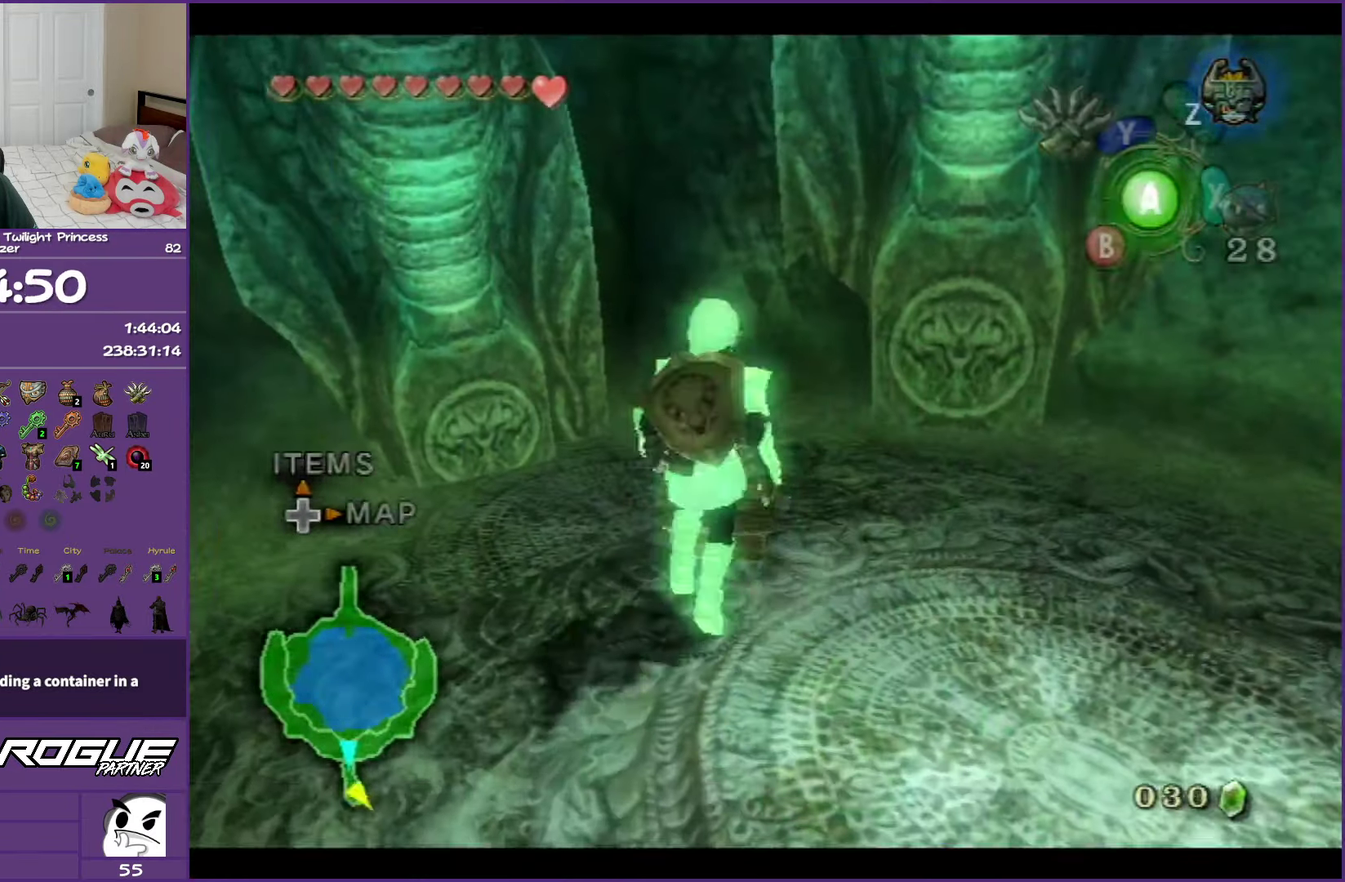
{"buttons": [], "left_stick": "center", "right_stick": "center", "events": [[33, "A", "down"], [150, "A", "up"], [233, "A", "down"], [367, "A", "up"]]}
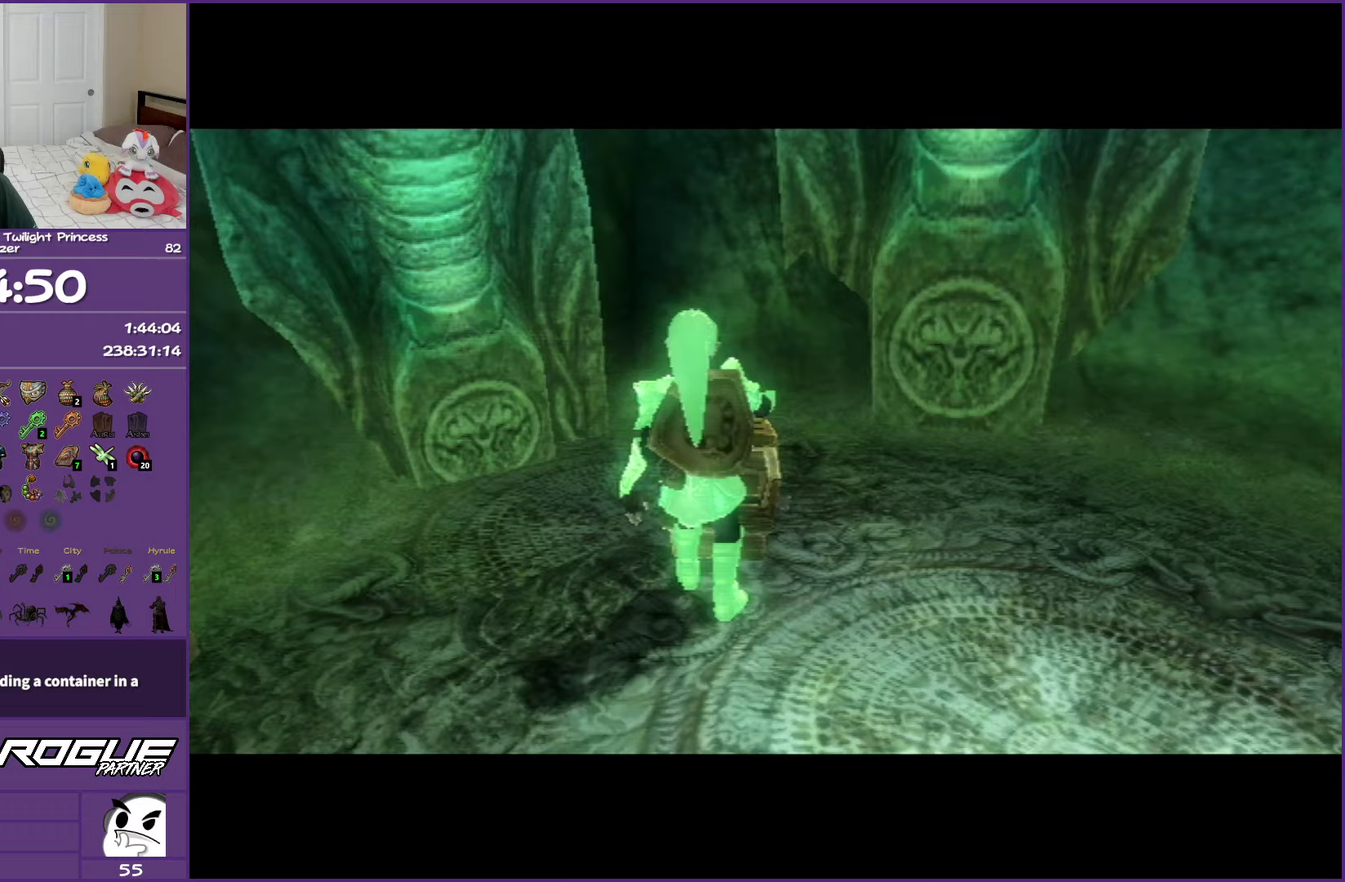
{"buttons": ["B"], "left_stick": "center", "right_stick": "center", "events": [[50, "B", "down"]]}
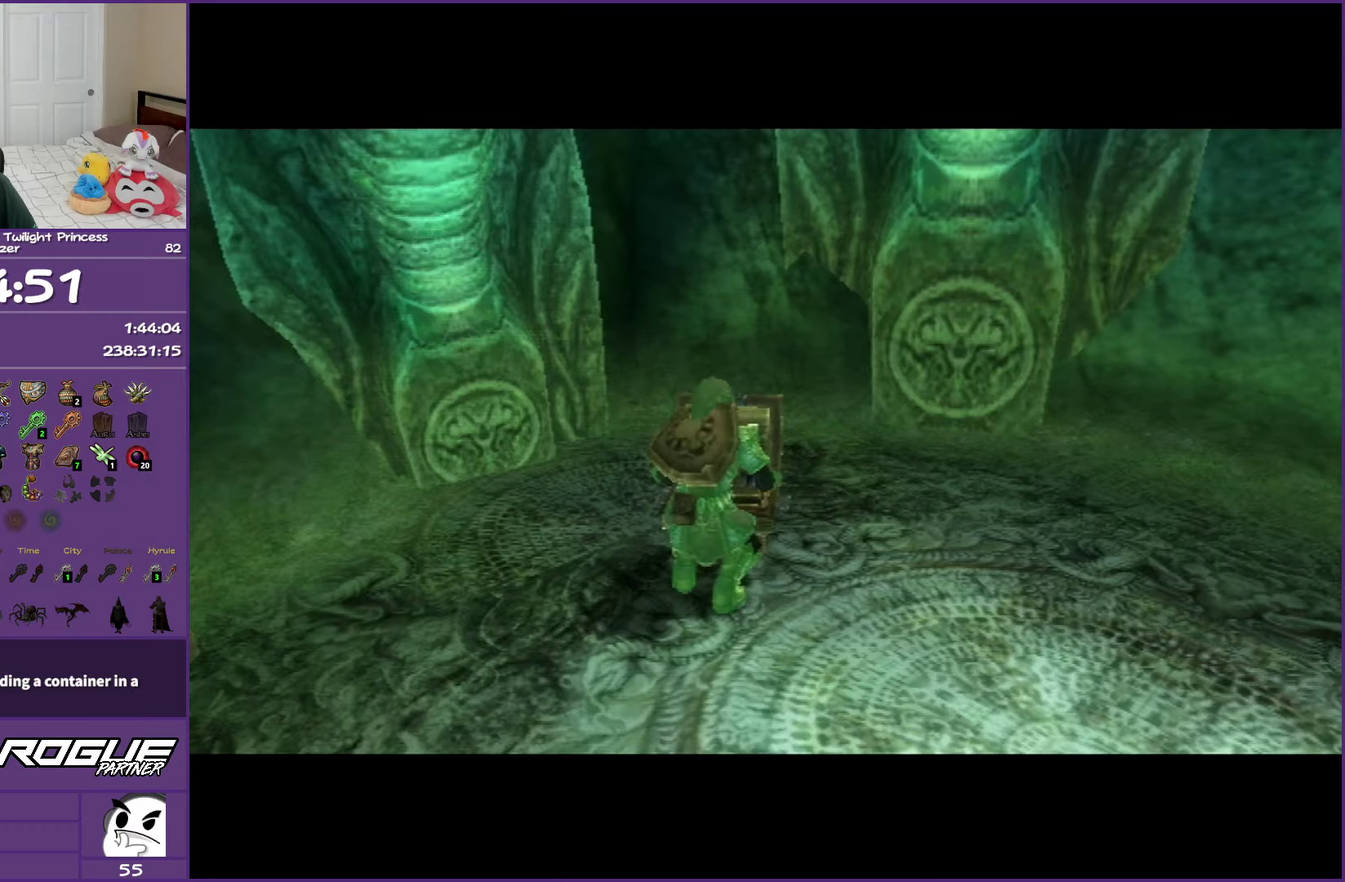
{"buttons": ["B"], "left_stick": "center", "right_stick": "center", "events": []}
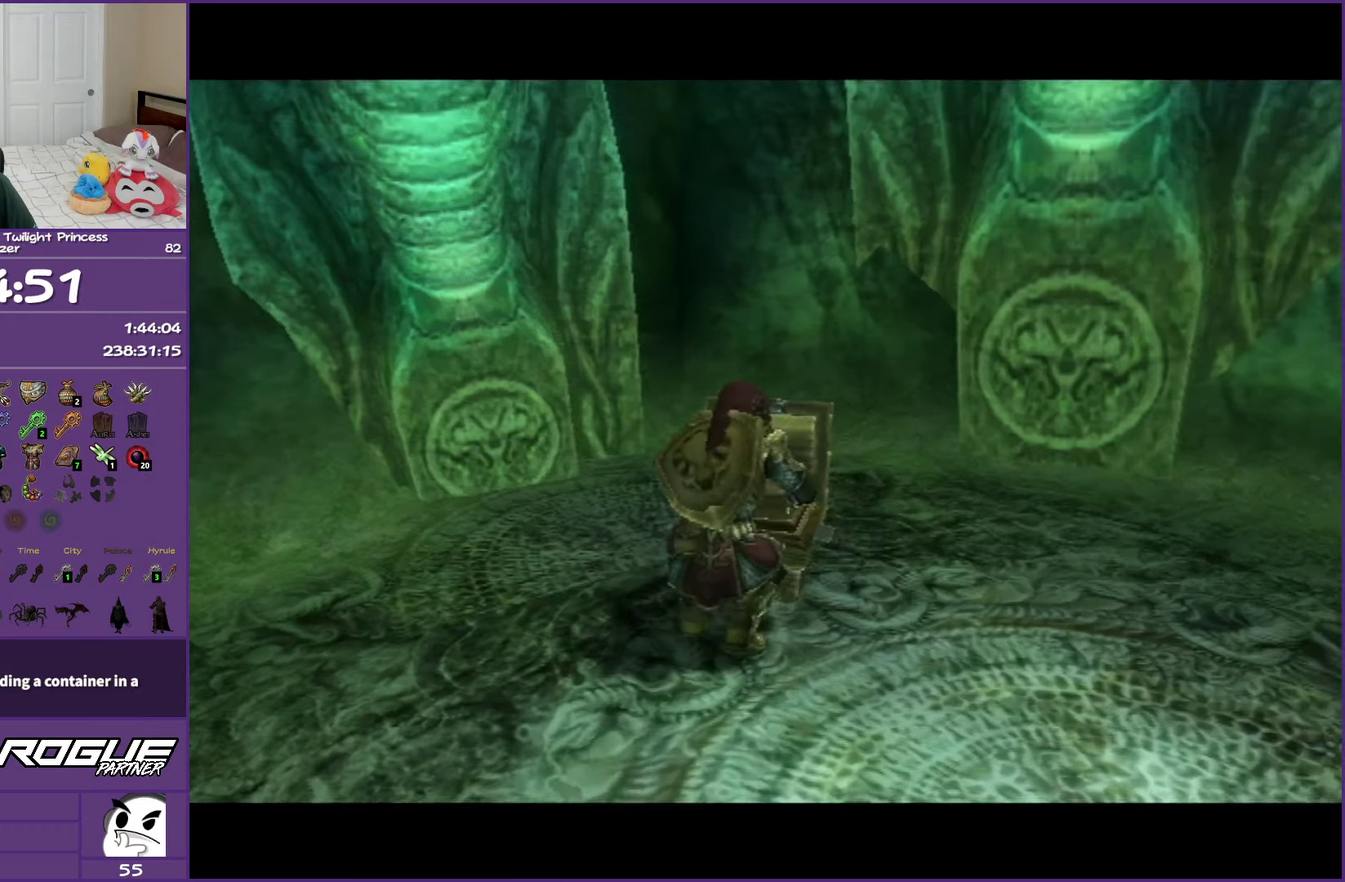
{"buttons": ["B"], "left_stick": "center", "right_stick": "center", "events": []}
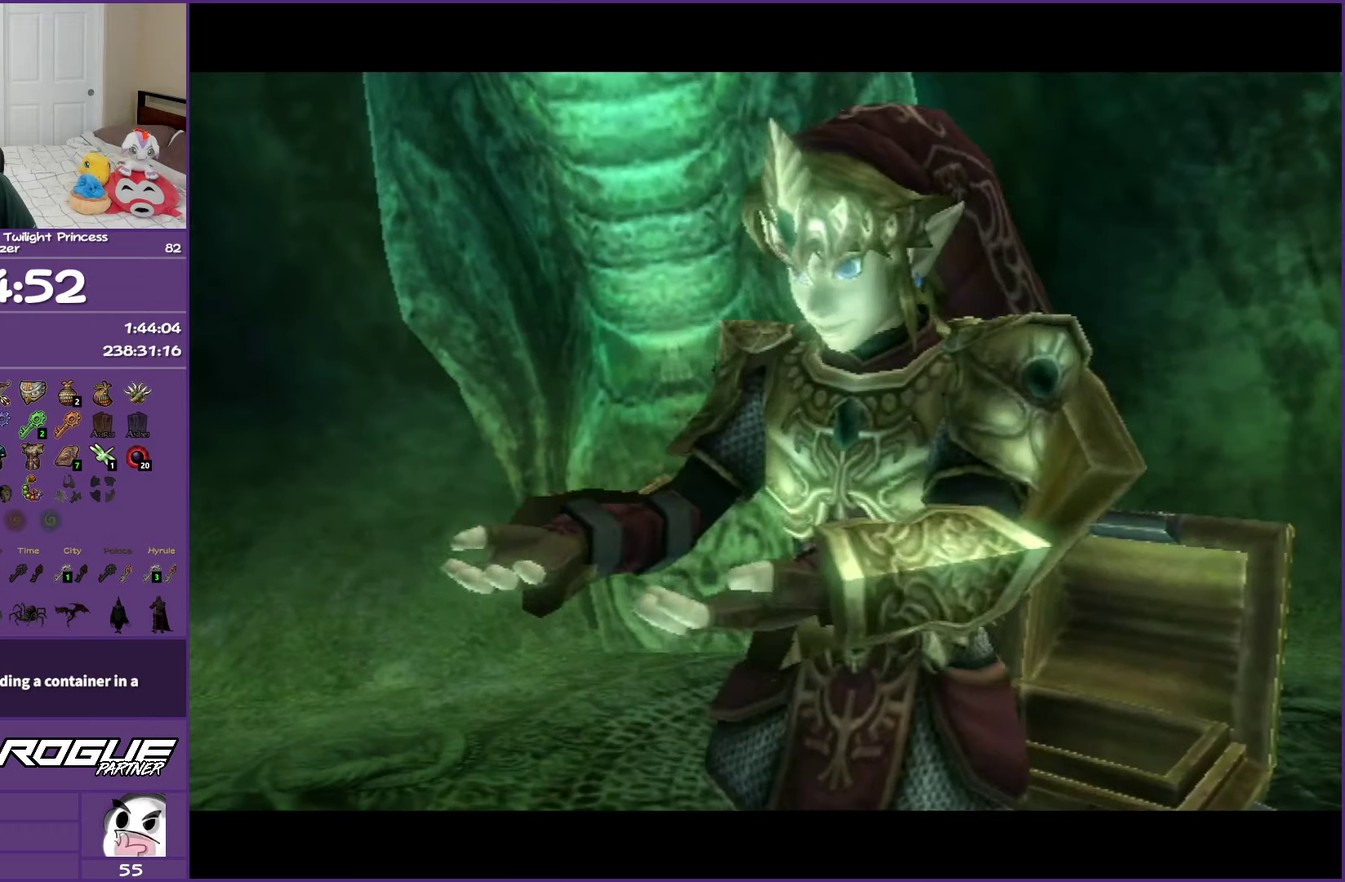
{"buttons": ["B"], "left_stick": "center", "right_stick": "center", "events": []}
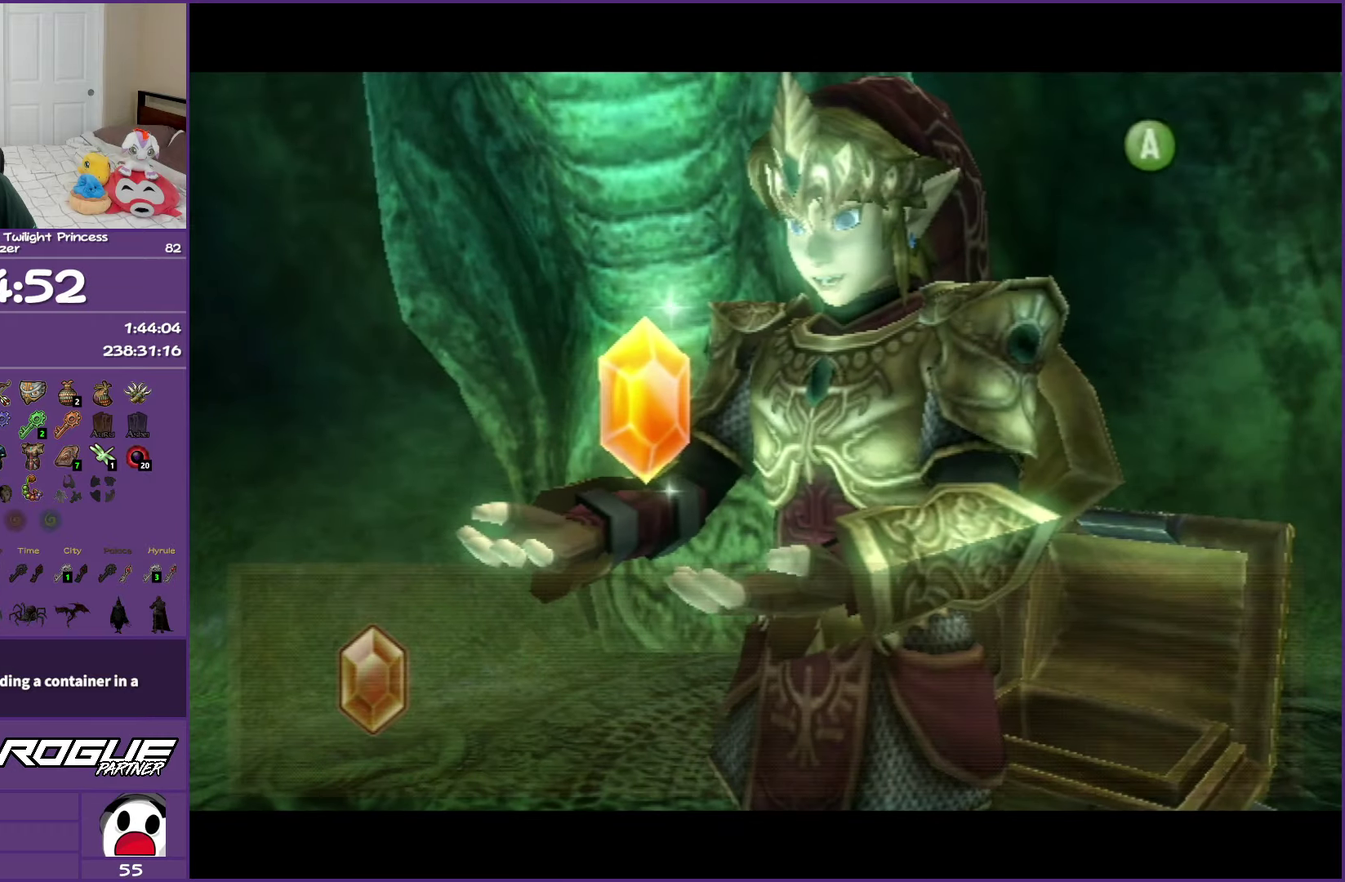
{"buttons": ["B"], "left_stick": "center", "right_stick": "center", "events": []}
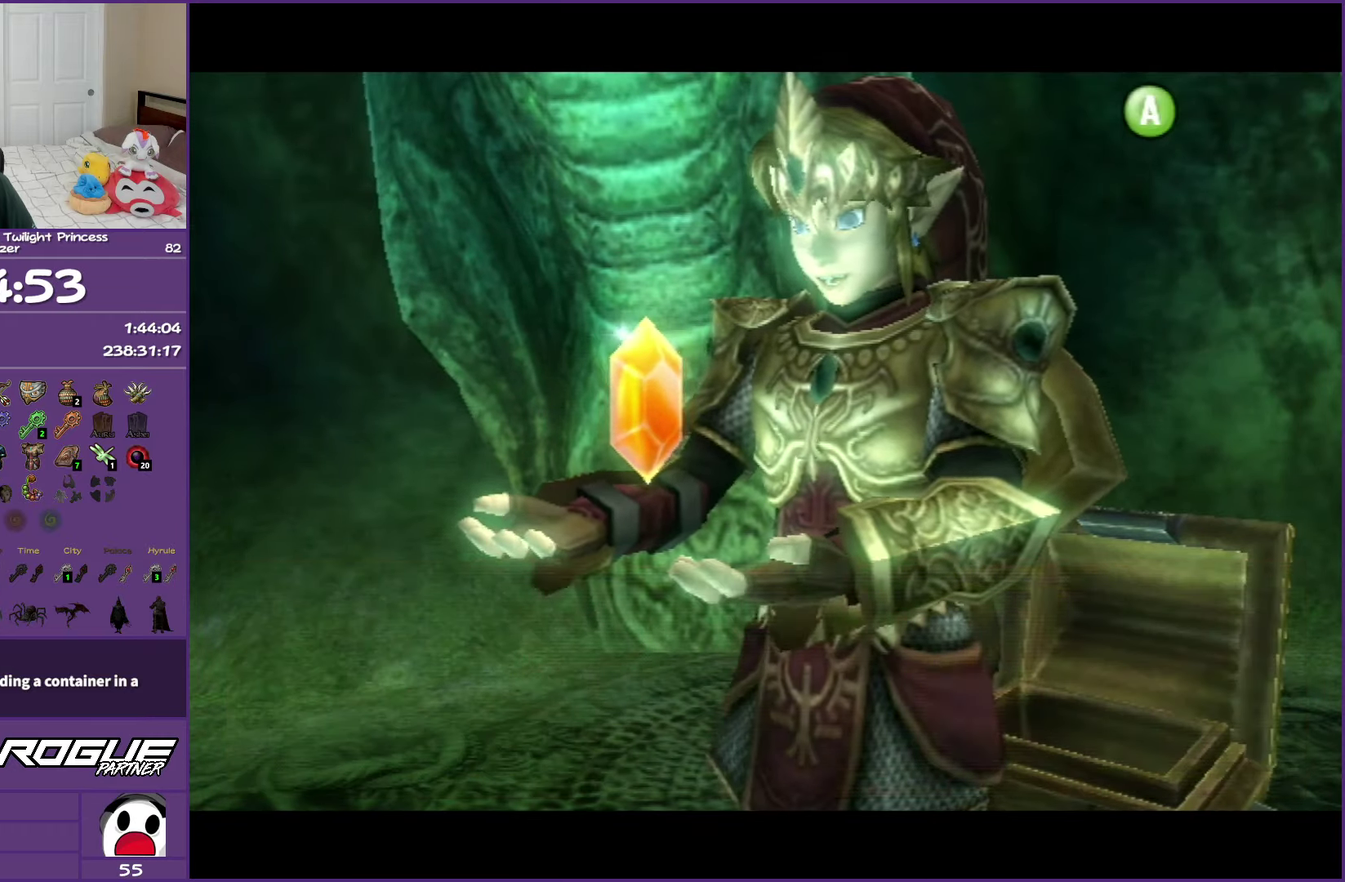
{"buttons": ["DPAD_RIGHT"], "left_stick": "center", "right_stick": "center", "events": [[283, "B", "up"], [350, "DPAD_RIGHT", "down"]]}
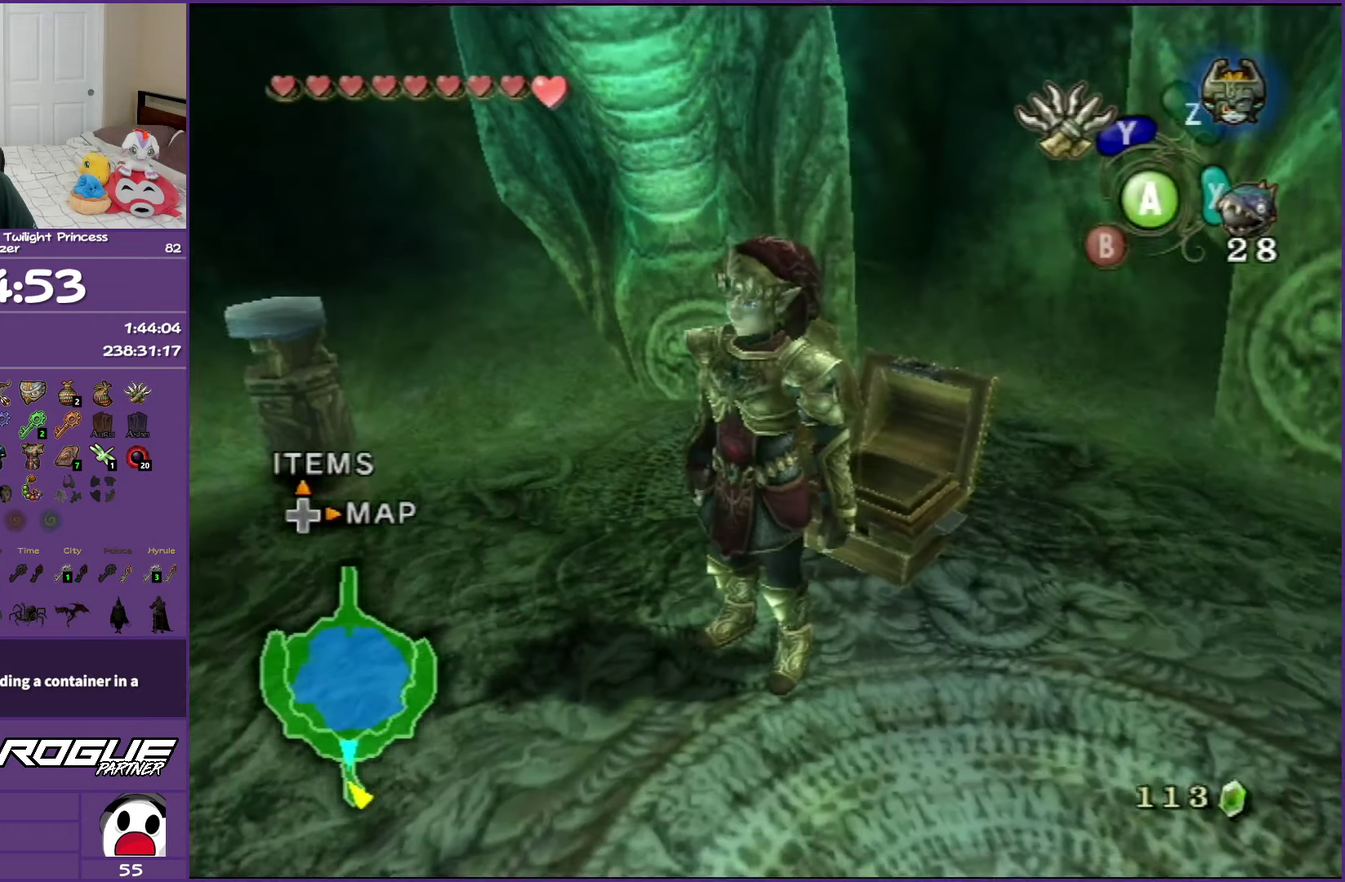
{"buttons": [], "left_stick": "center", "right_stick": "center", "events": [[50, "DPAD_RIGHT", "up"]]}
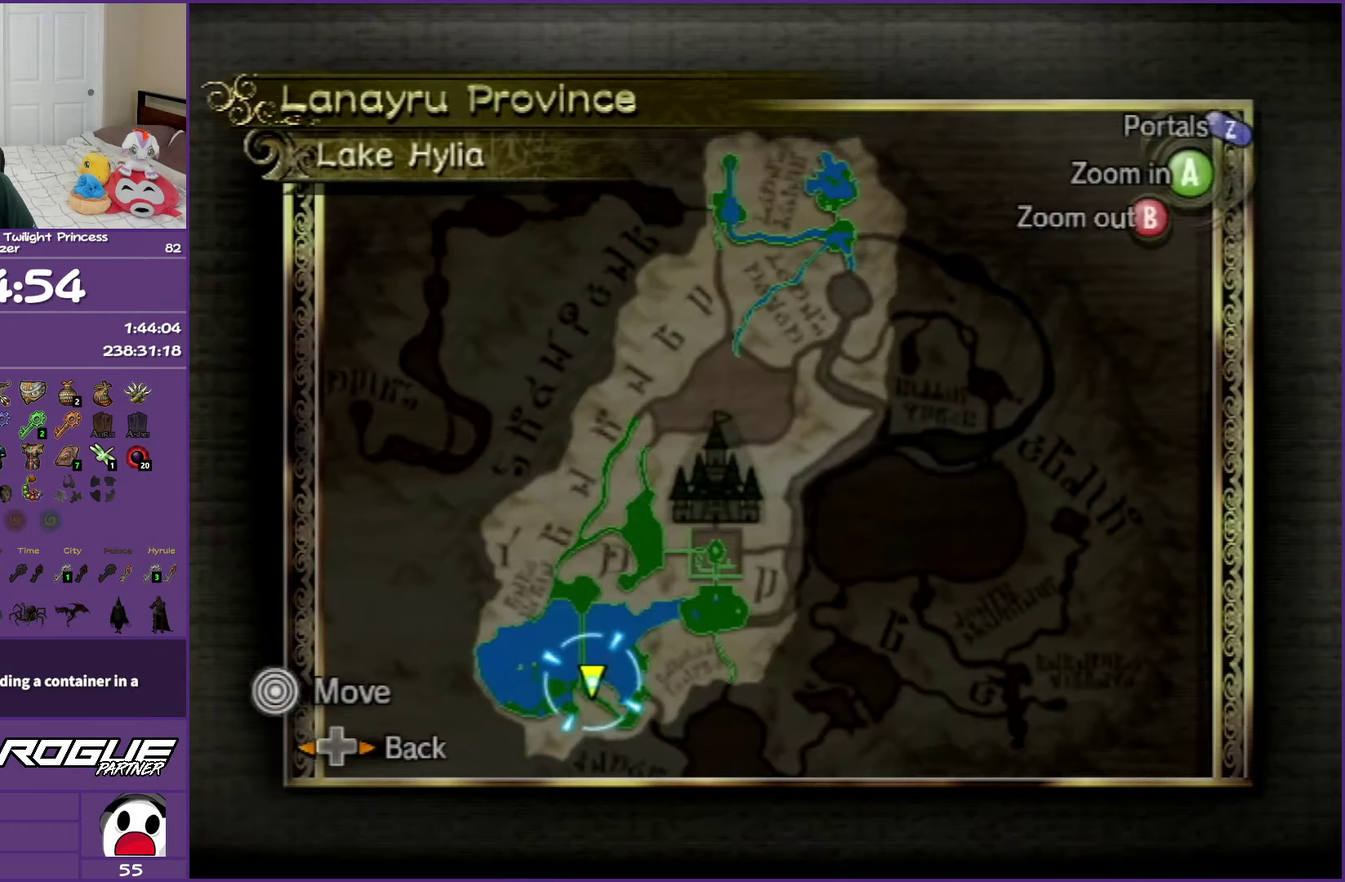
{"buttons": [], "left_stick": "up-right", "right_stick": "center", "events": [[500, "left_stick", "up-right"]]}
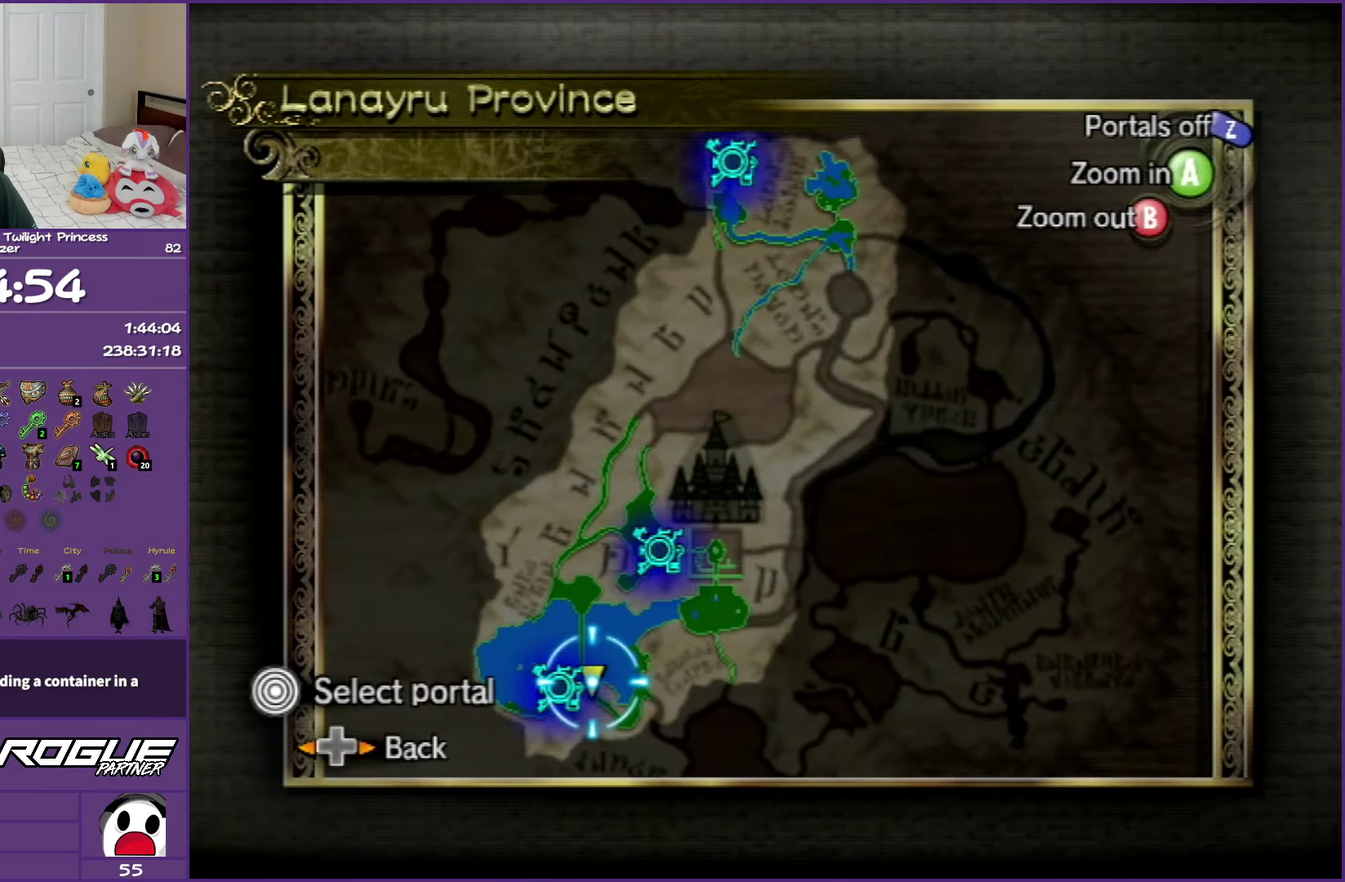
{"buttons": [], "left_stick": "center", "right_stick": "center", "events": [[233, "left_stick", "up"], [333, "left_stick", "center"], [350, "A", "down"], [450, "A", "up"]]}